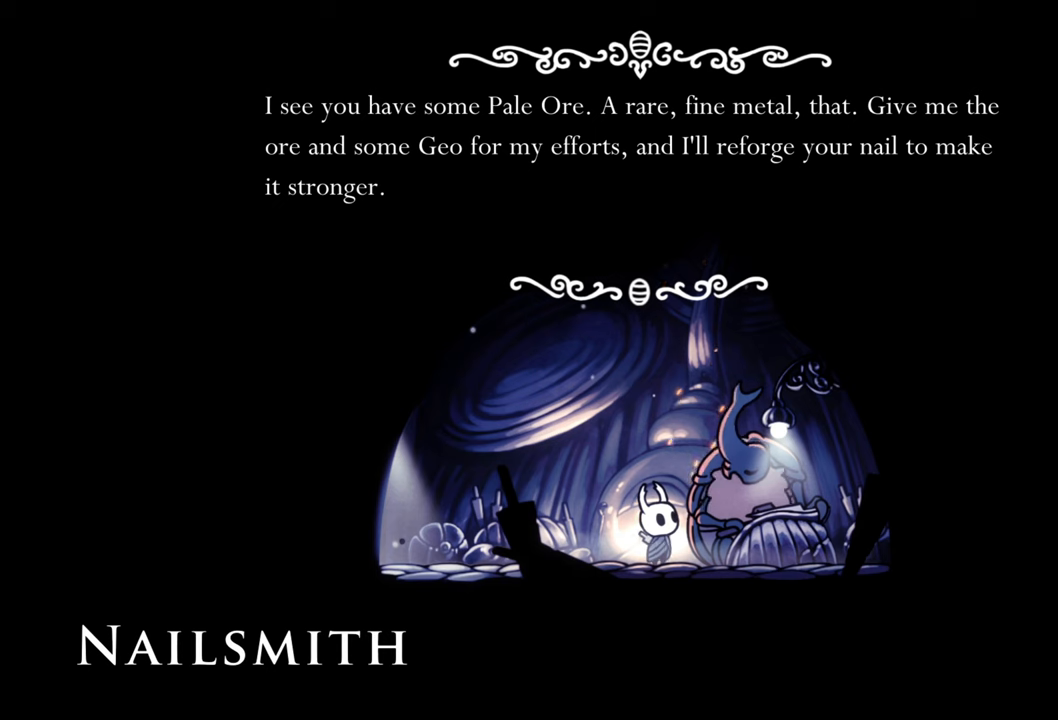
Gameplay with a controller (Xbox layout); each line is a JSON object with the inputs held at the frame after it. "events" lists button and stick changes between this image and that frame as [ms after this image, input, new state], when the widget could be followed in between. Not read: left_stick right_stick.
{"buttons": [], "events": [[220, "A", "down"], [380, "A", "up"]]}
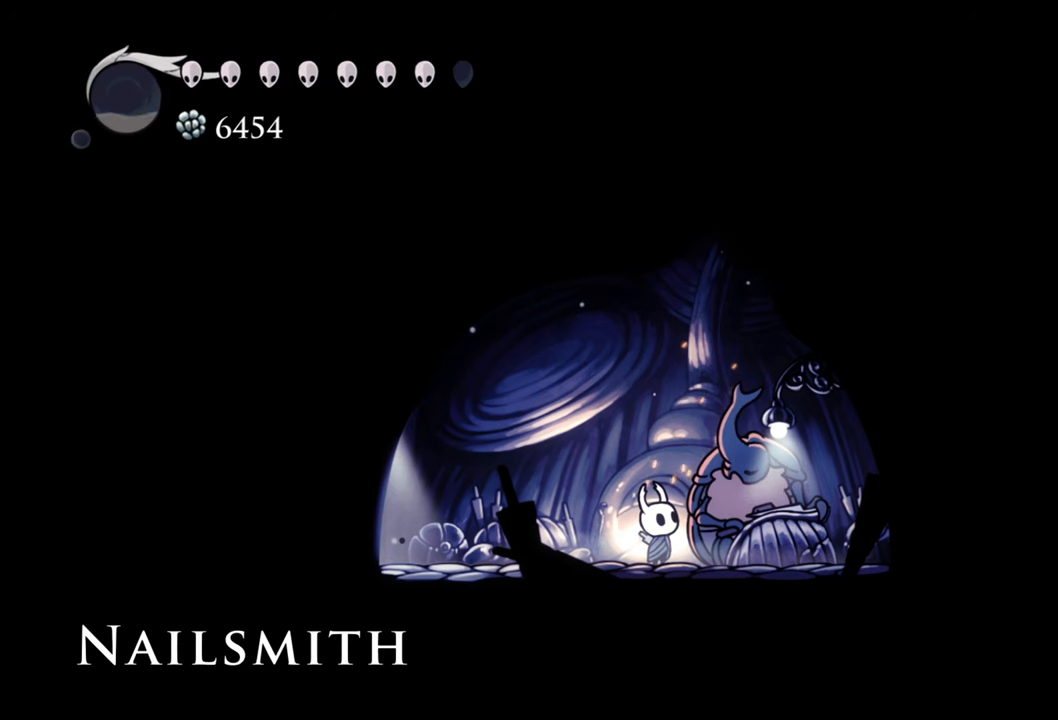
{"buttons": [], "events": []}
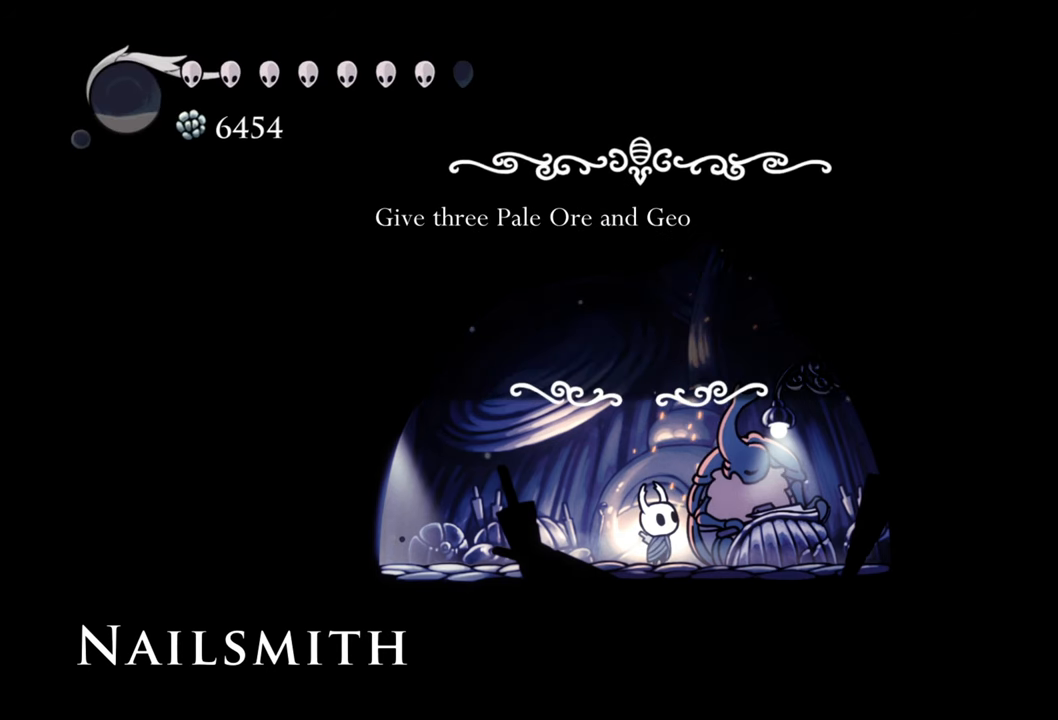
{"buttons": [], "events": []}
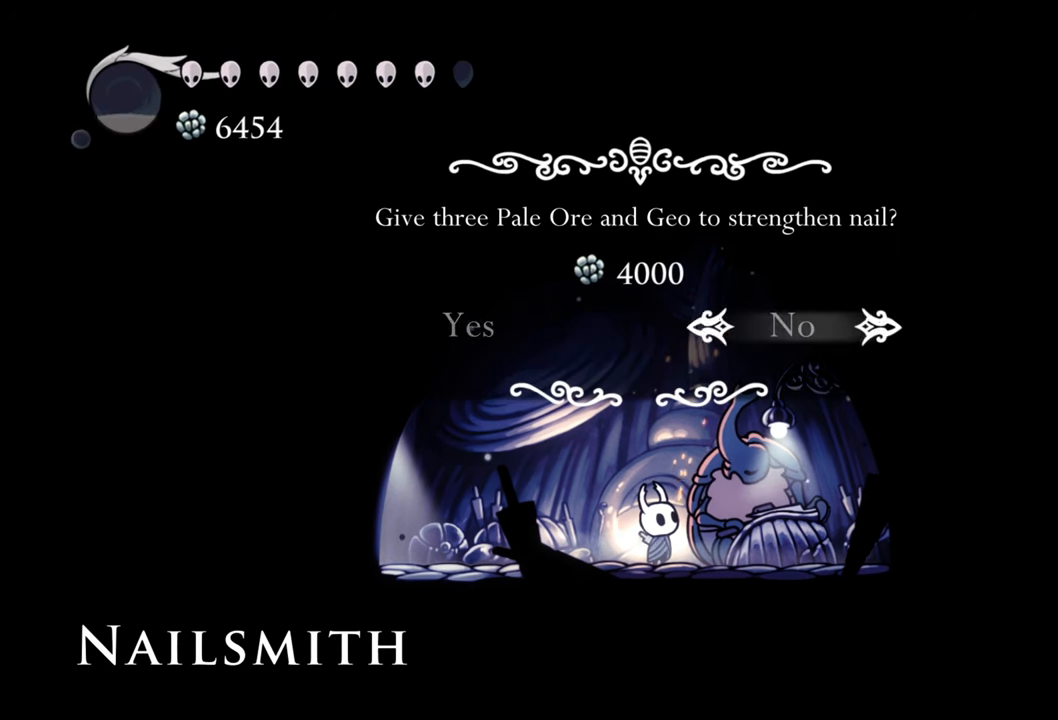
{"buttons": [], "events": []}
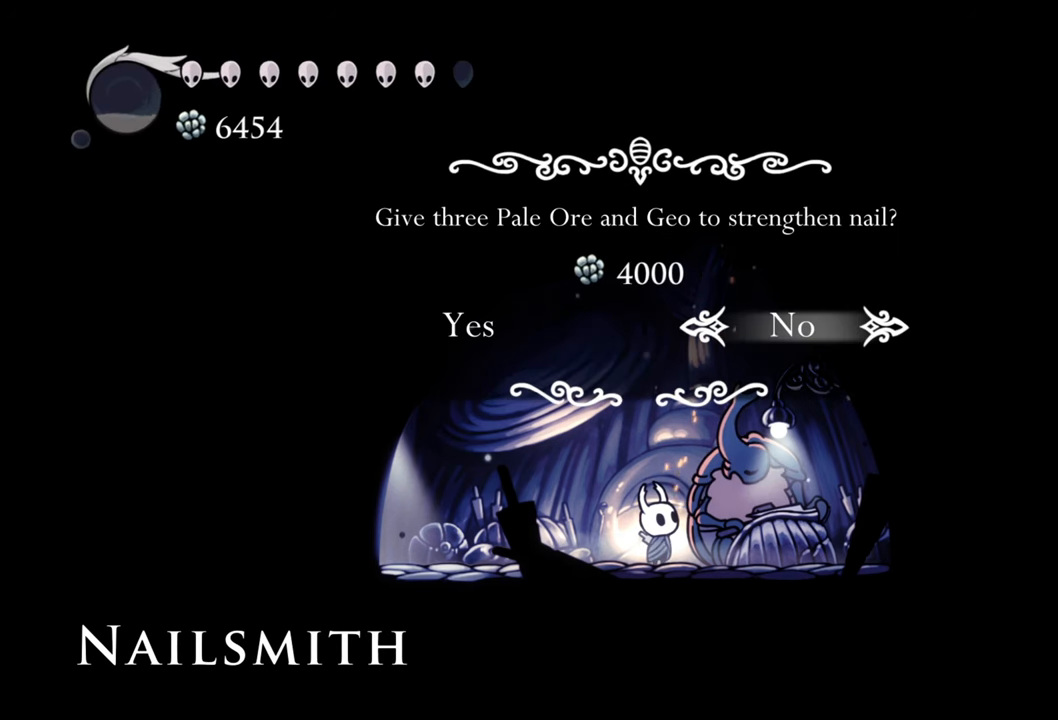
{"buttons": [], "events": []}
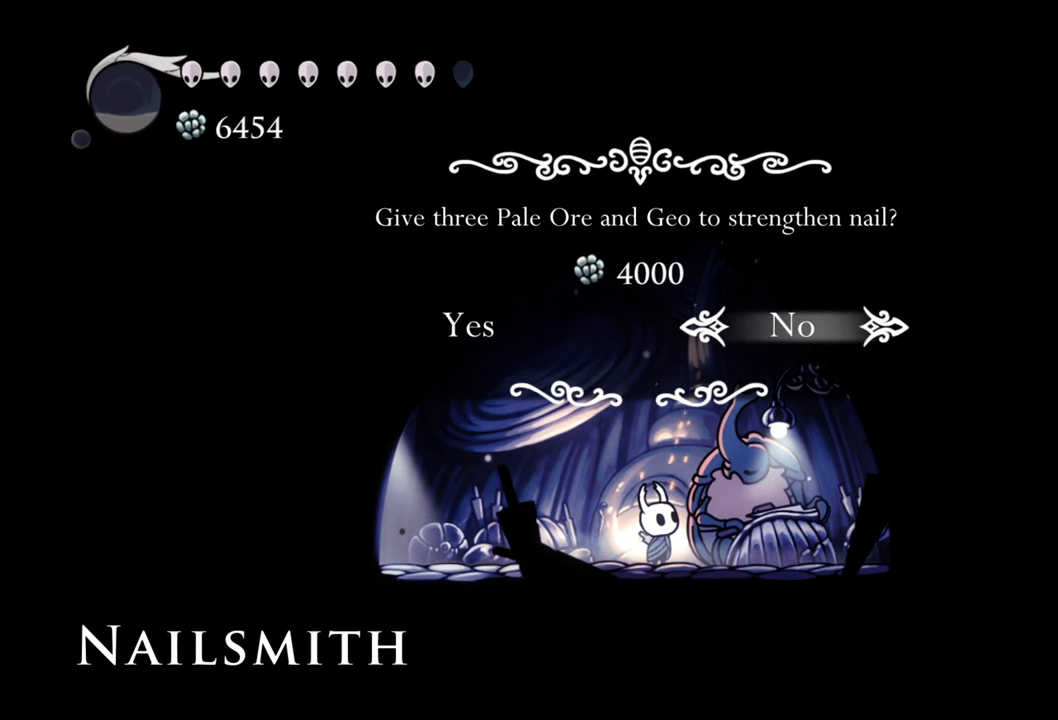
{"buttons": [], "events": []}
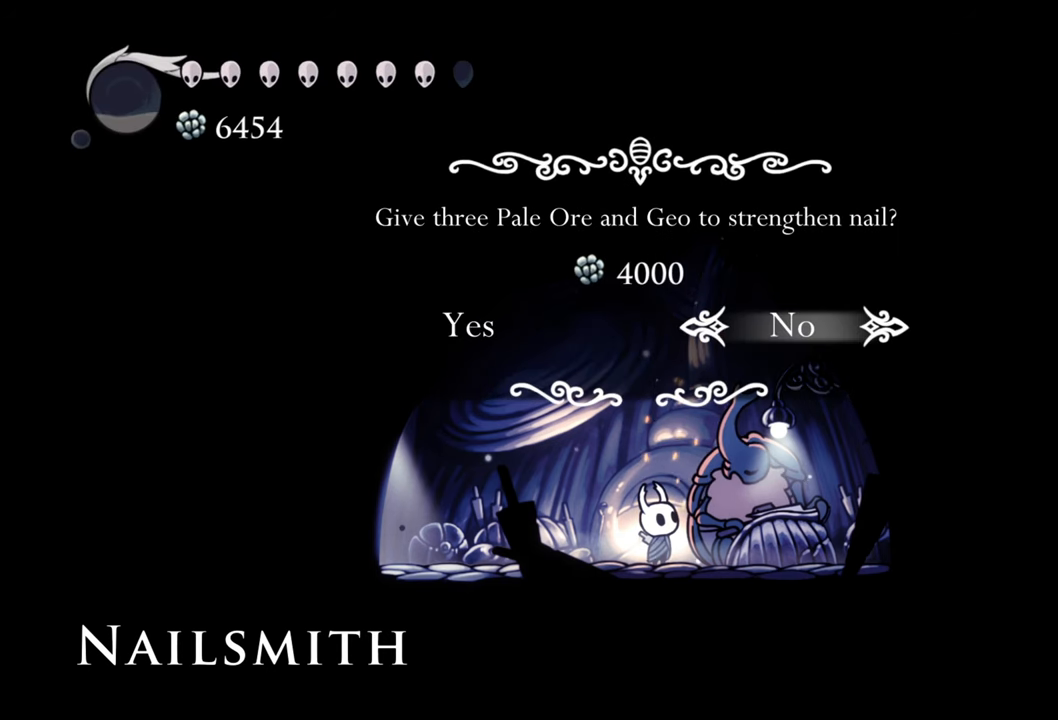
{"buttons": [], "events": []}
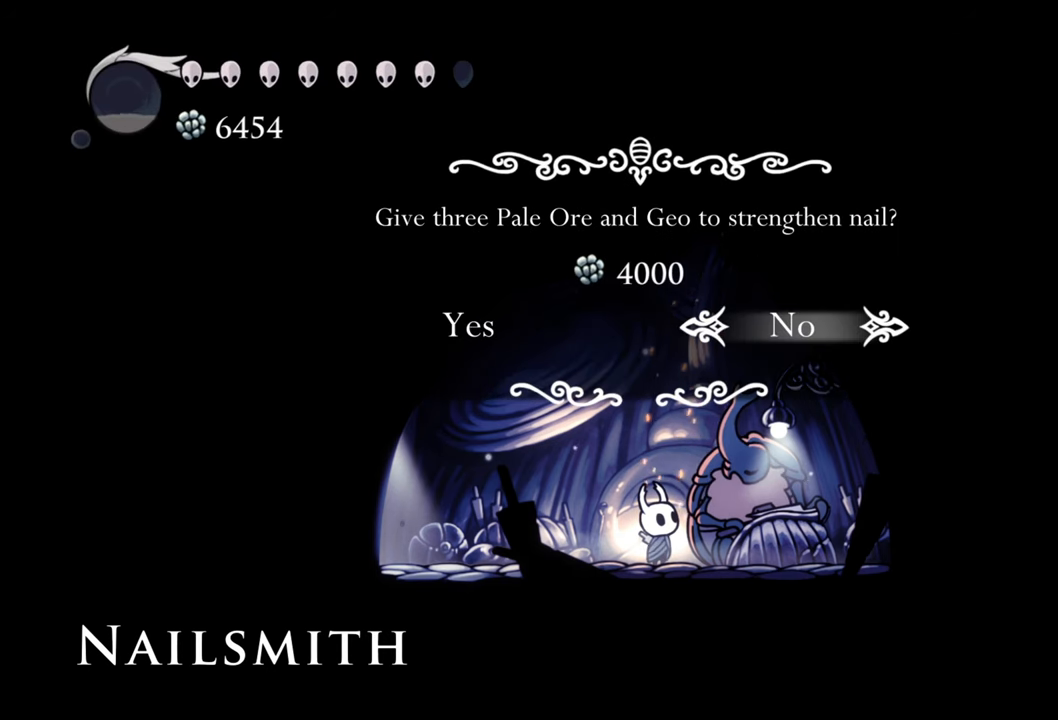
{"buttons": [], "events": []}
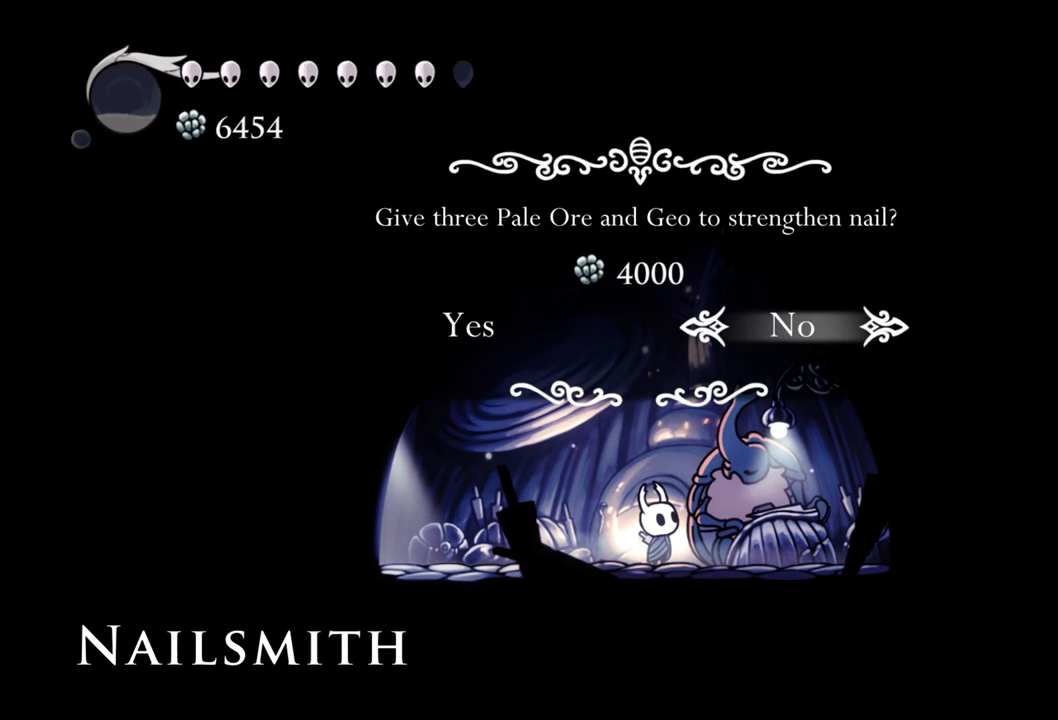
{"buttons": [], "events": []}
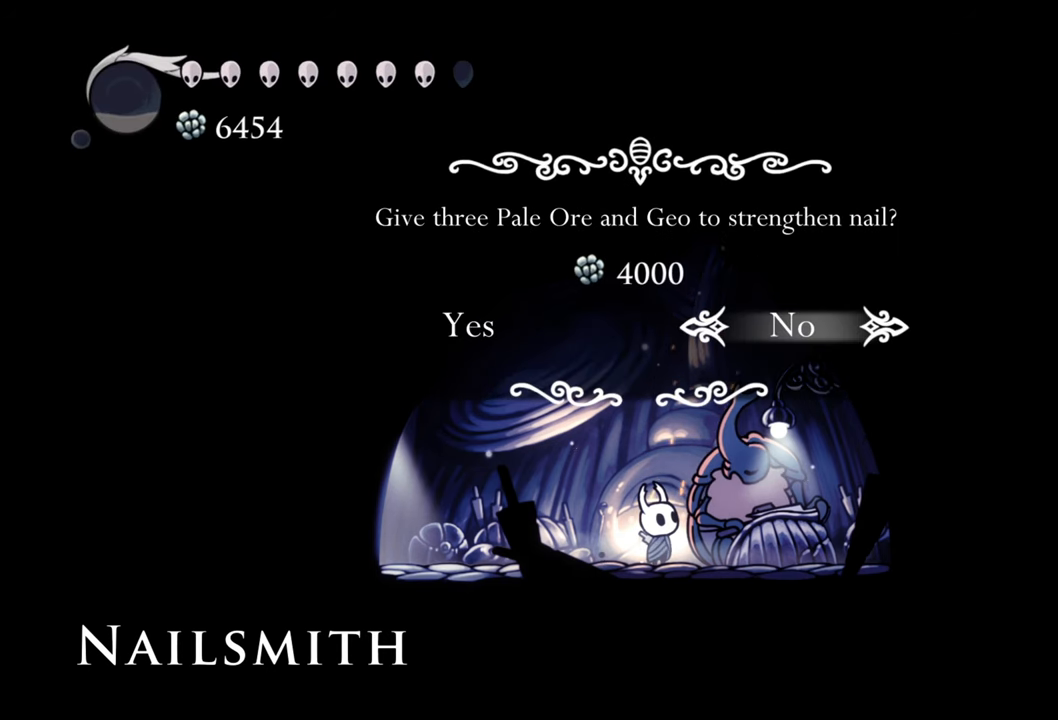
{"buttons": [], "events": []}
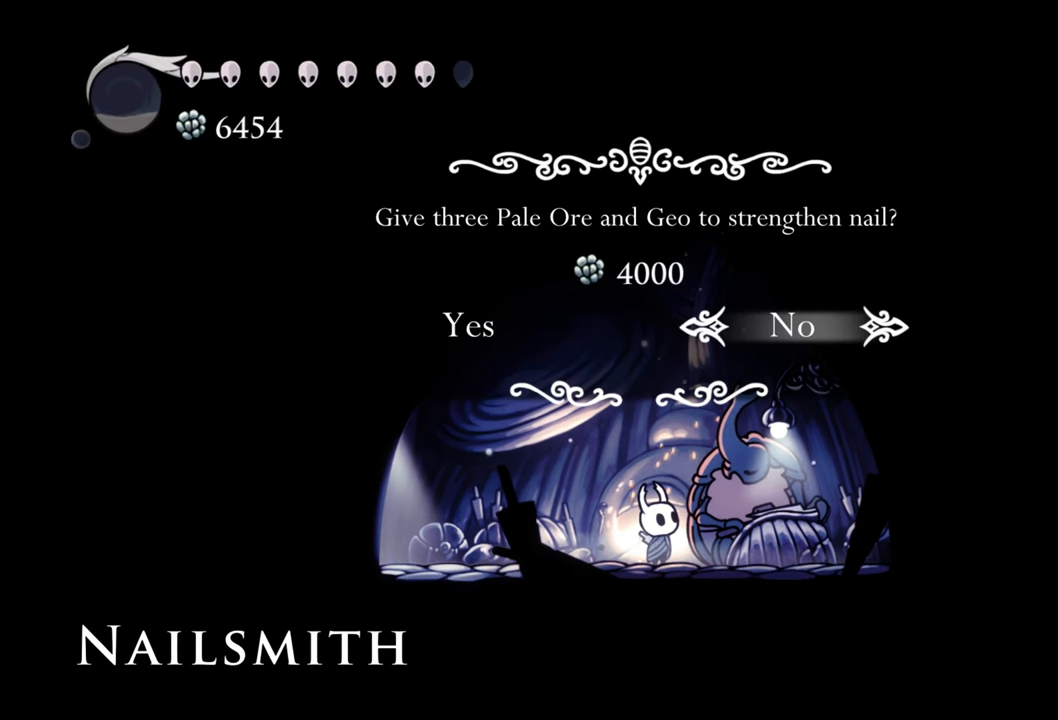
{"buttons": ["A"], "events": [[200, "DPAD_LEFT", "down"], [320, "DPAD_LEFT", "up"], [460, "A", "down"]]}
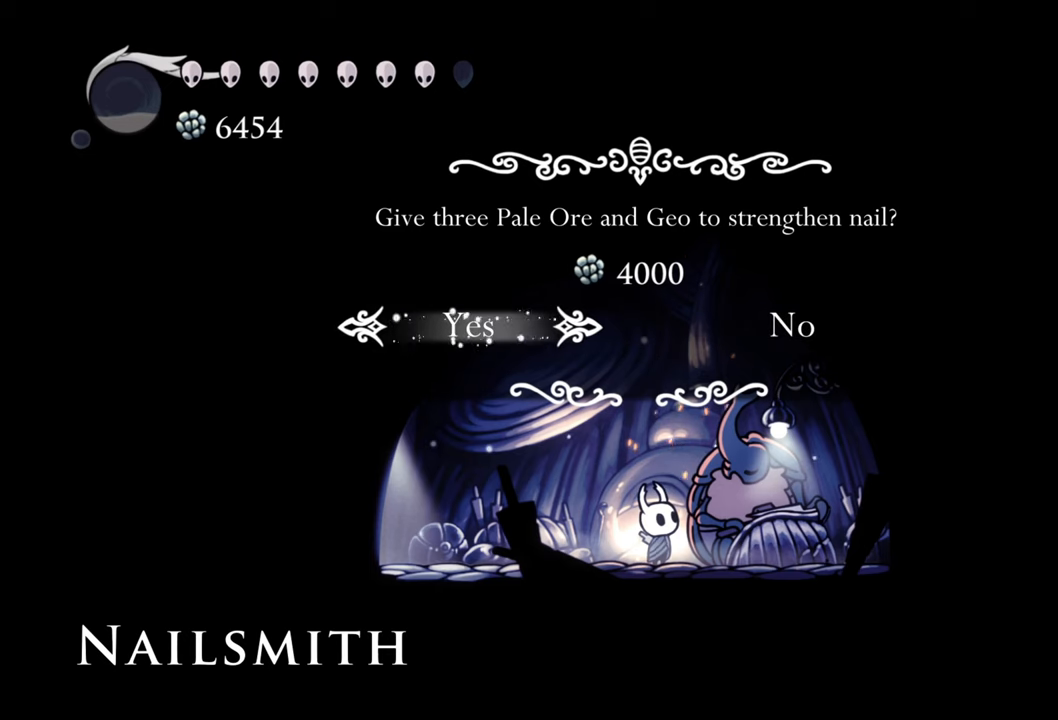
{"buttons": [], "events": [[120, "A", "up"]]}